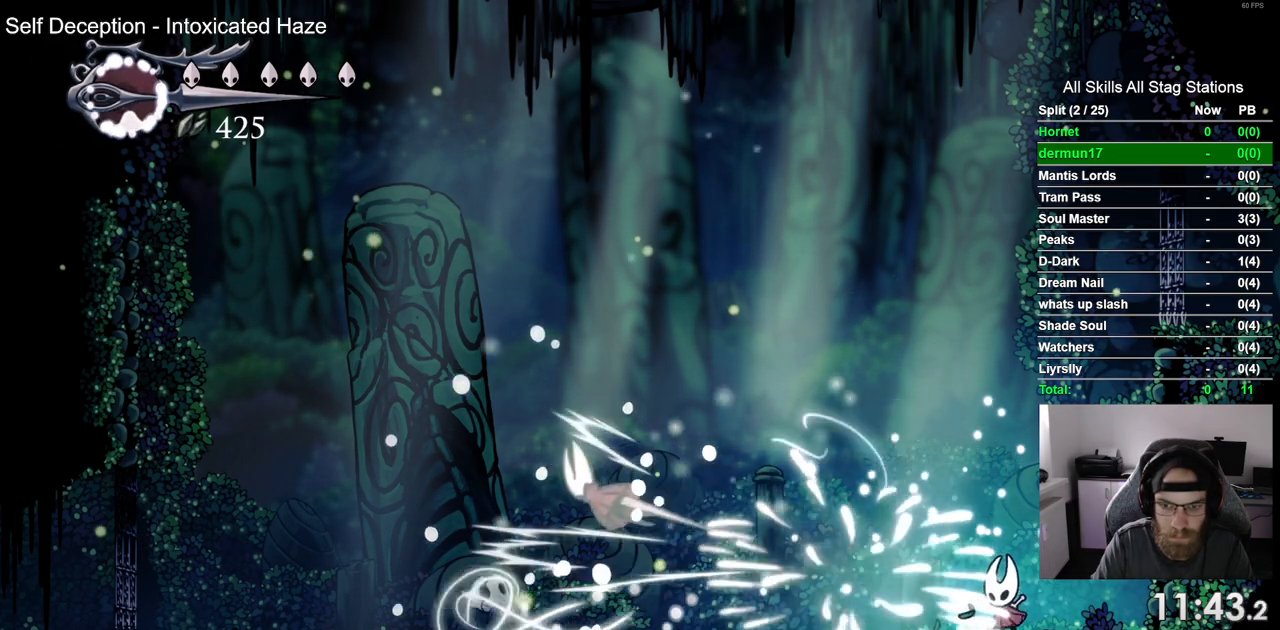
Gameplay with a controller (PlayStation layout); each line is a JSON object with the inputs held at the frame after it. "events" lists button and stick changes between this image and that frame as [ms after this image, input, new state], when the widget could be followed in between. Not read: L3 R1 R3.
{"buttons": ["DPAD_LEFT"], "left_stick": "center", "right_stick": "center", "events": []}
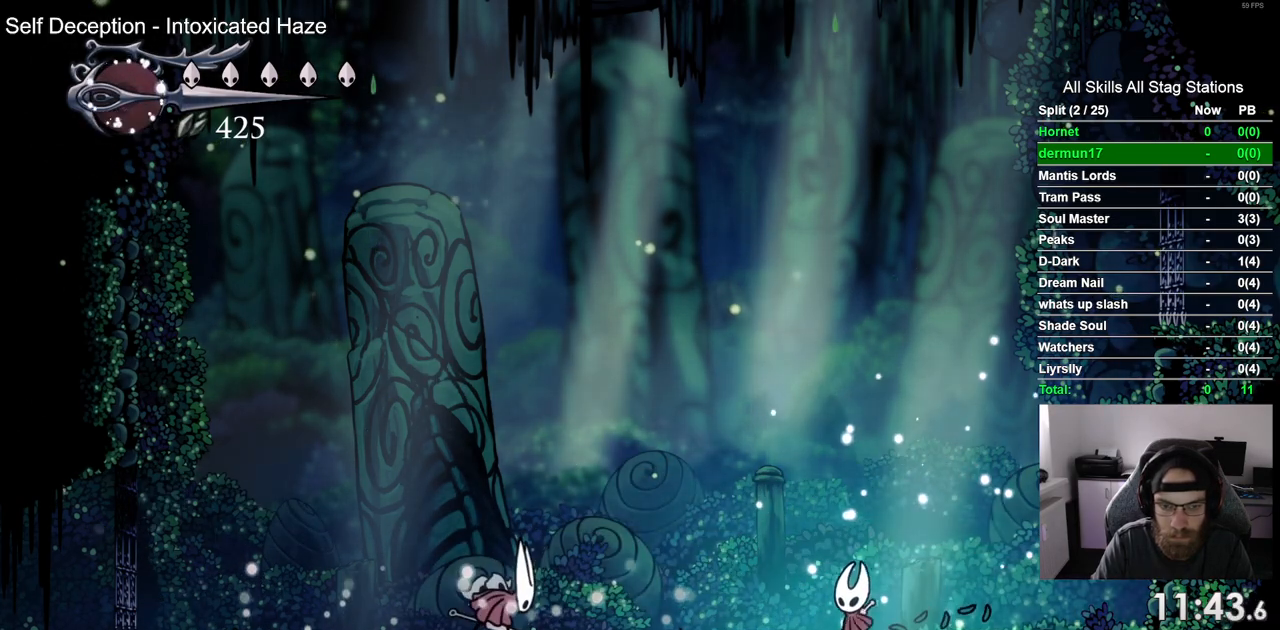
{"buttons": ["DPAD_LEFT"], "left_stick": "center", "right_stick": "center", "events": []}
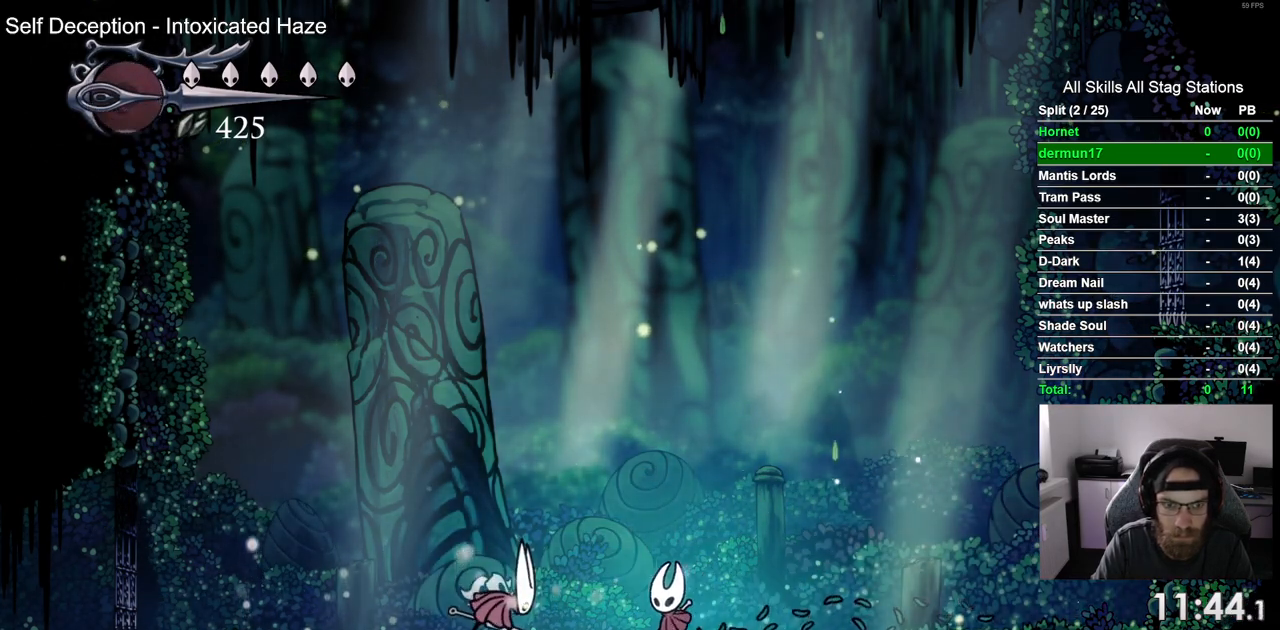
{"buttons": ["CROSS", "DPAD_UP", "DPAD_LEFT"], "left_stick": "center", "right_stick": "center", "events": [[17, "SQUARE", "down"], [133, "DPAD_LEFT", "up"], [133, "SQUARE", "up"], [267, "DPAD_LEFT", "down"], [267, "DPAD_UP", "down"], [350, "CROSS", "down"]]}
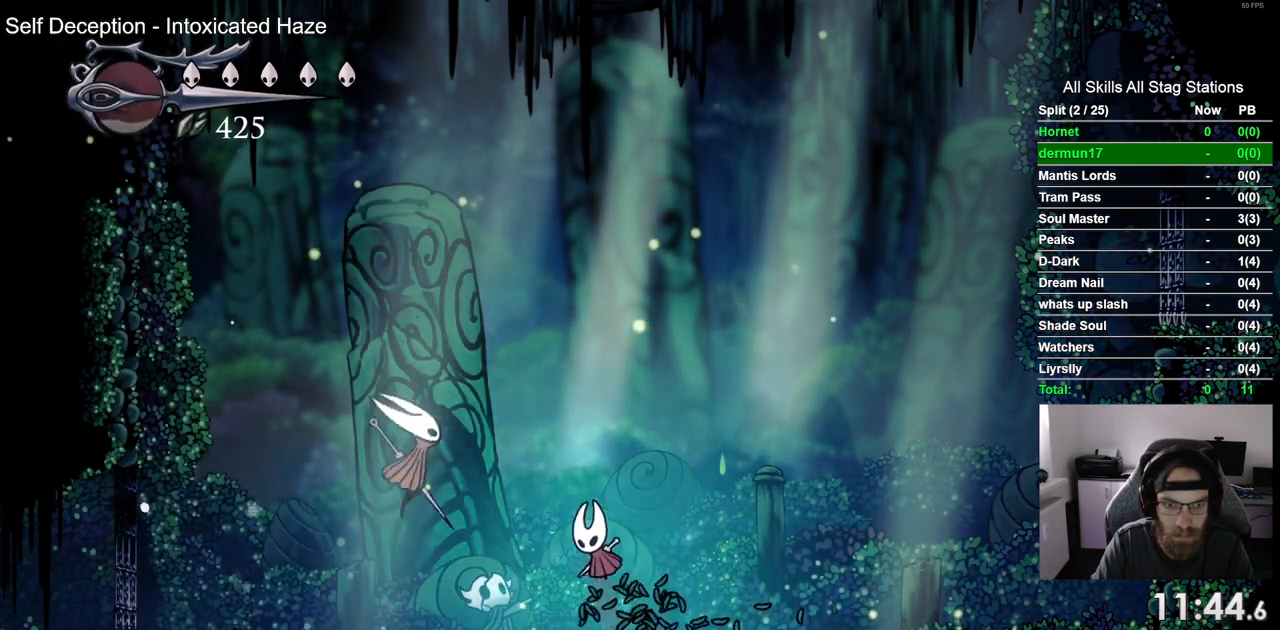
{"buttons": [], "left_stick": "center", "right_stick": "center", "events": [[50, "SQUARE", "down"], [200, "SQUARE", "up"], [217, "CROSS", "up"], [333, "DPAD_UP", "up"], [383, "DPAD_UP", "down"], [467, "DPAD_UP", "up"], [500, "DPAD_LEFT", "up"]]}
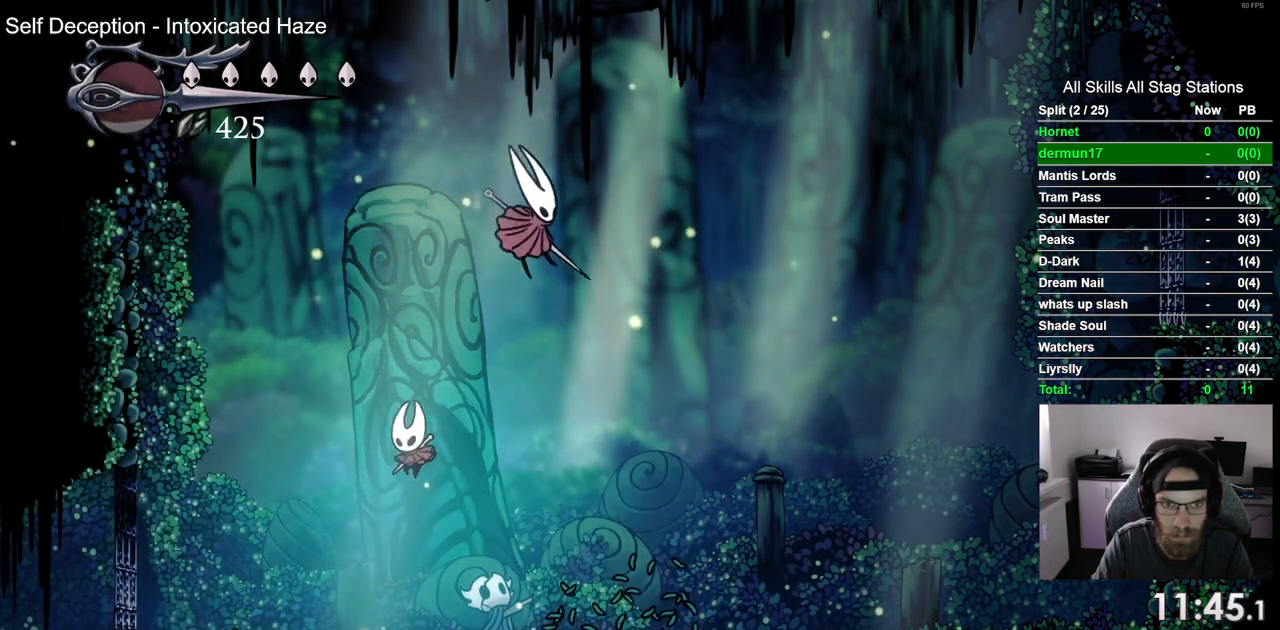
{"buttons": ["DPAD_RIGHT"], "left_stick": "center", "right_stick": "center", "events": [[83, "DPAD_RIGHT", "down"], [200, "SQUARE", "down"], [350, "SQUARE", "up"]]}
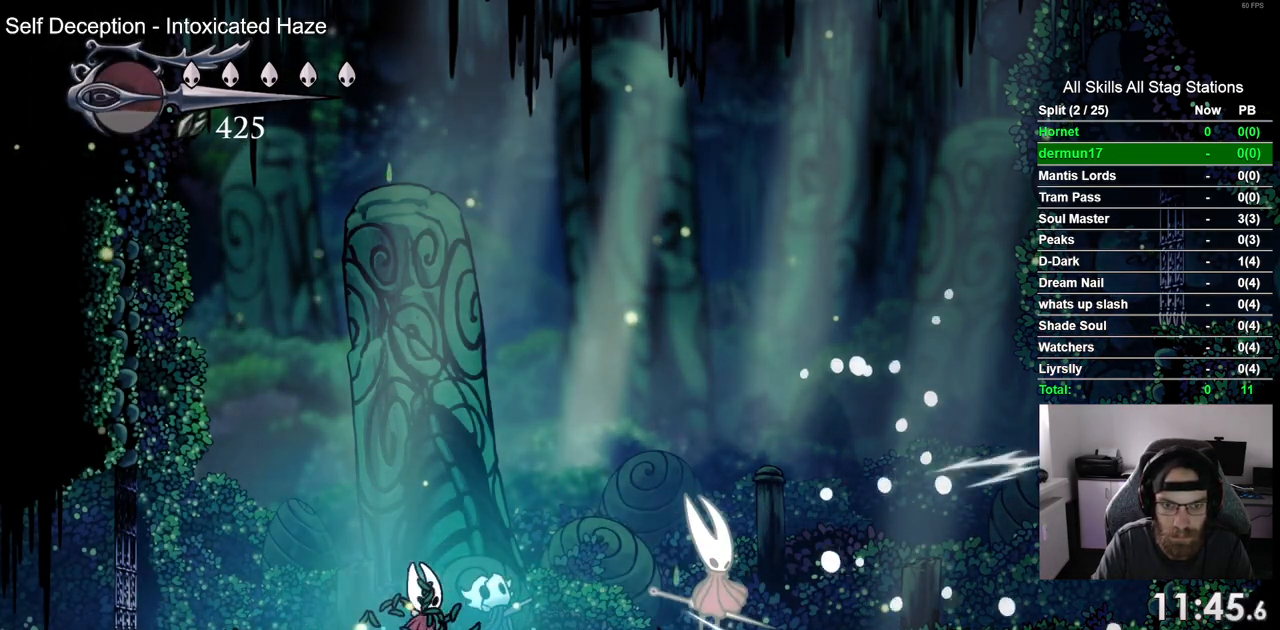
{"buttons": [], "left_stick": "center", "right_stick": "center", "events": [[317, "SQUARE", "down"], [417, "DPAD_RIGHT", "up"], [433, "SQUARE", "up"]]}
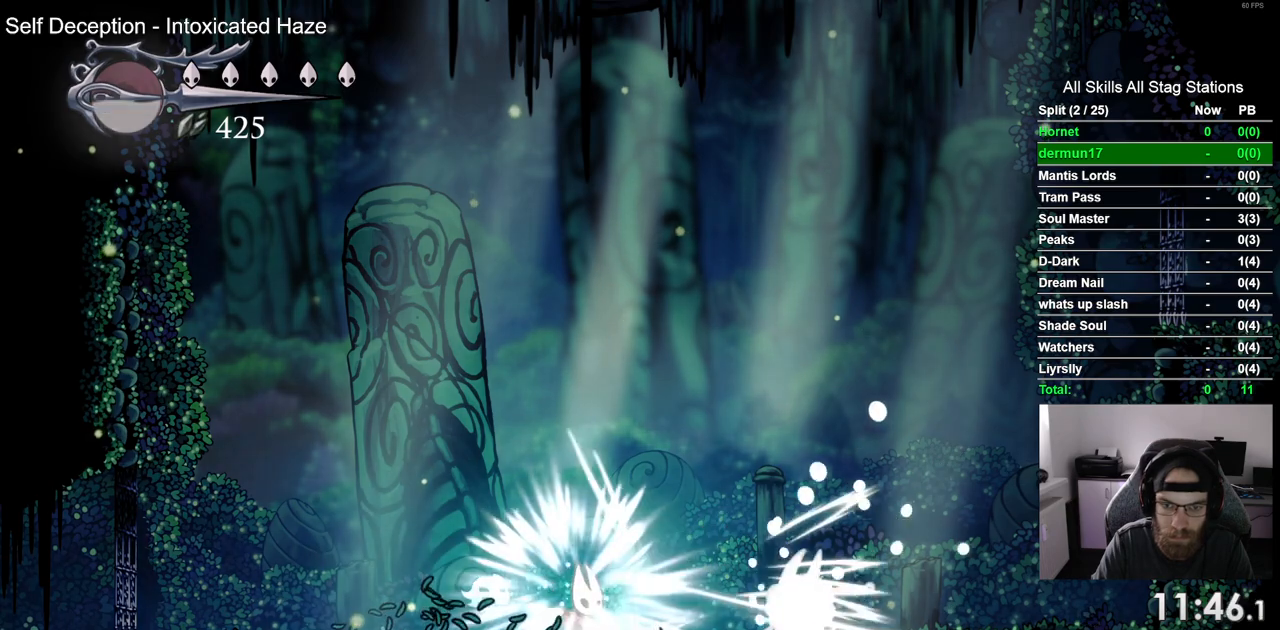
{"buttons": ["CROSS", "DPAD_LEFT"], "left_stick": "center", "right_stick": "center", "events": [[100, "DPAD_LEFT", "down"], [267, "CROSS", "down"]]}
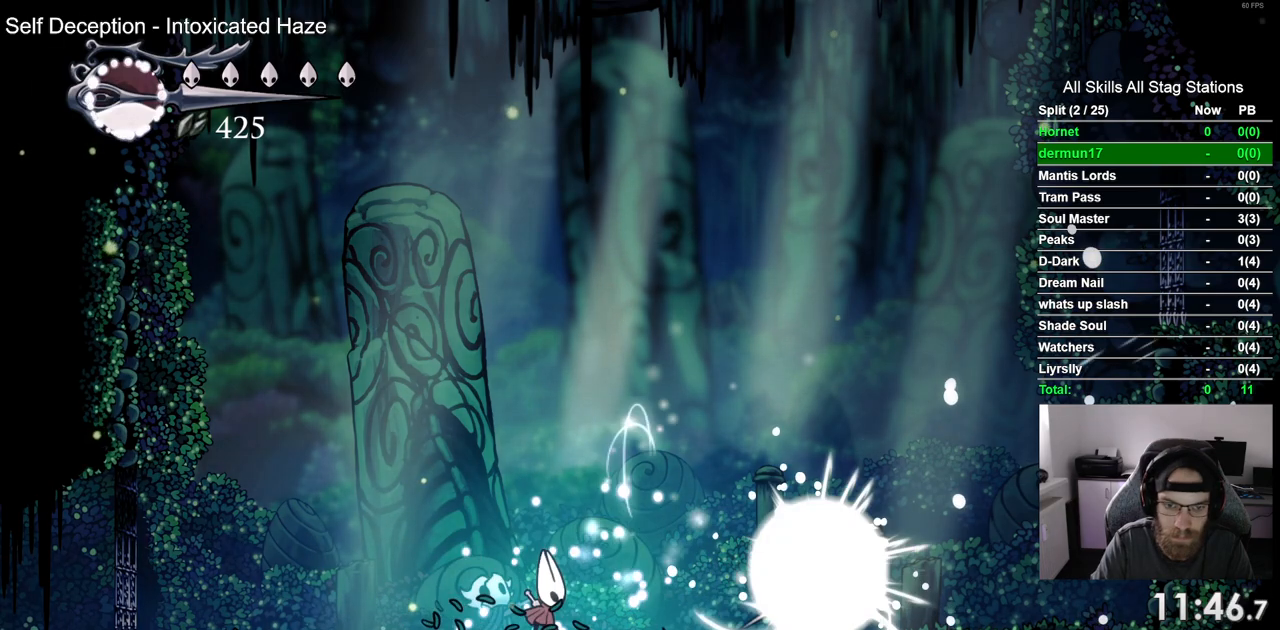
{"buttons": ["DPAD_LEFT"], "left_stick": "center", "right_stick": "center", "events": [[100, "CROSS", "up"], [250, "DPAD_UP", "down"], [267, "DPAD_UP", "up"]]}
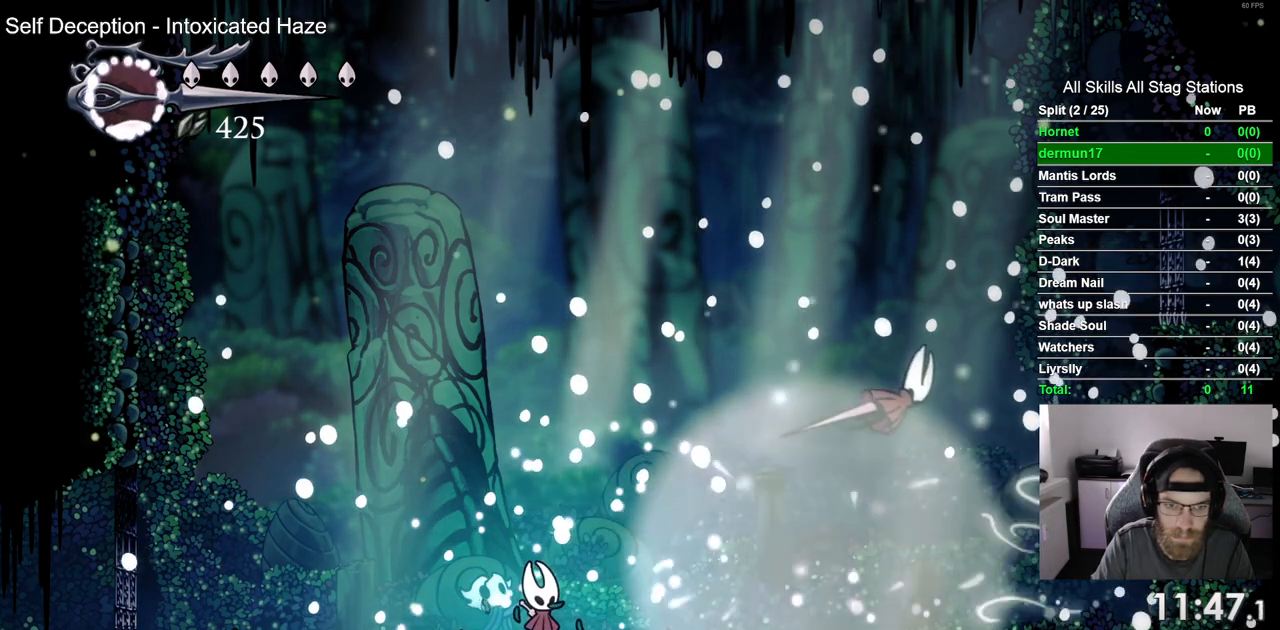
{"buttons": [], "left_stick": "center", "right_stick": "center", "events": [[150, "DPAD_LEFT", "up"]]}
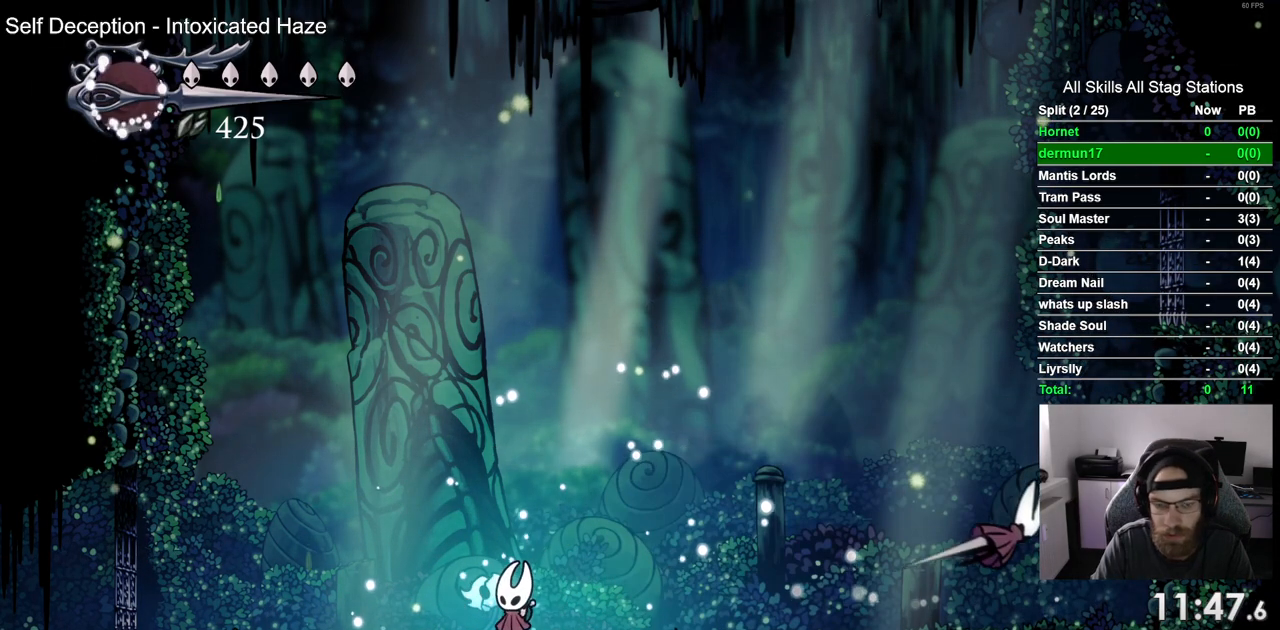
{"buttons": [], "left_stick": "center", "right_stick": "center", "events": [[250, "DPAD_LEFT", "down"], [317, "DPAD_LEFT", "up"]]}
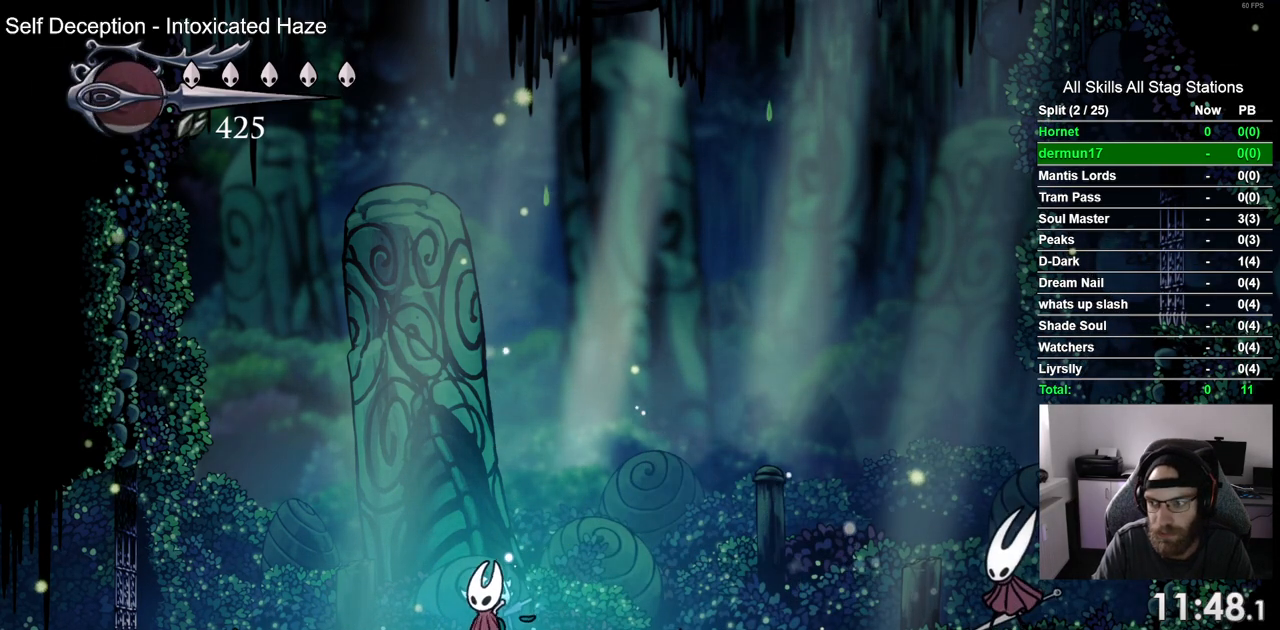
{"buttons": [], "left_stick": "center", "right_stick": "center", "events": [[367, "DPAD_UP", "down"], [483, "DPAD_UP", "up"]]}
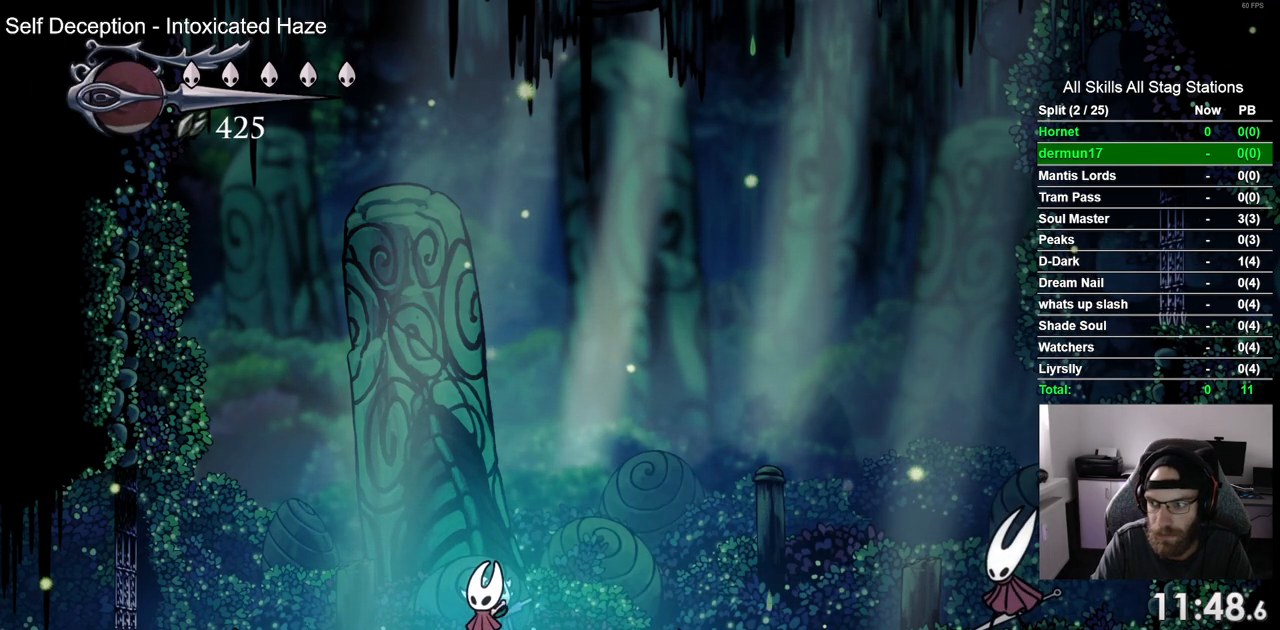
{"buttons": [], "left_stick": "center", "right_stick": "center", "events": [[100, "DPAD_UP", "down"], [217, "DPAD_UP", "up"], [300, "DPAD_UP", "down"], [417, "DPAD_UP", "up"]]}
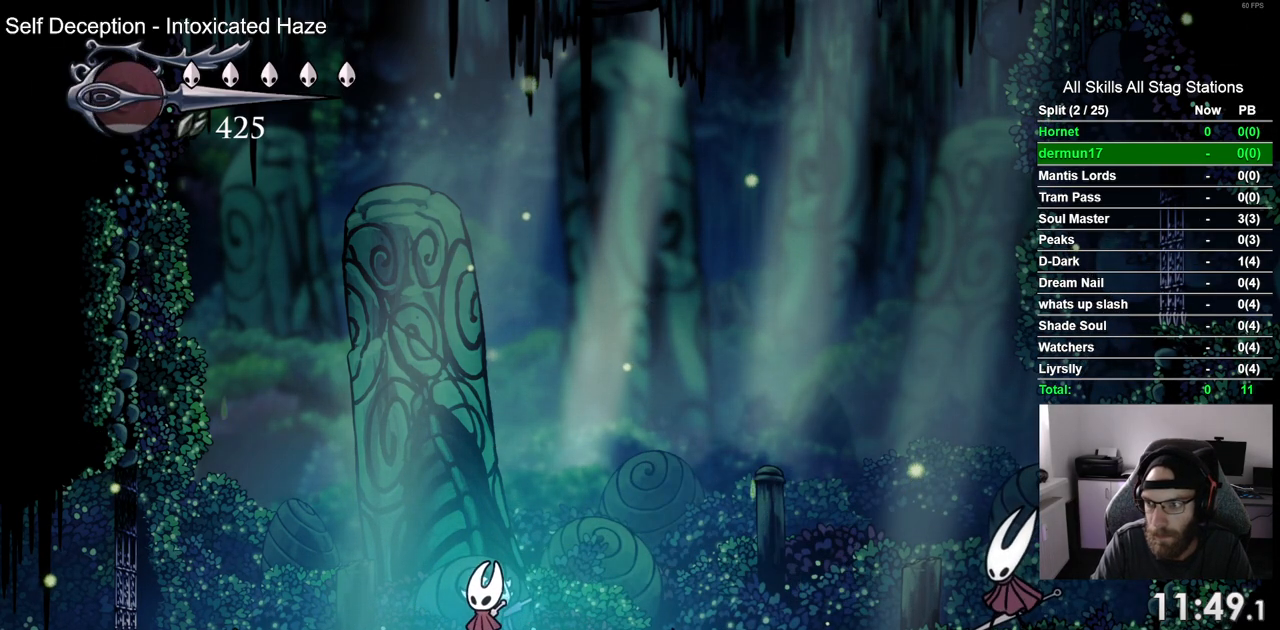
{"buttons": ["DPAD_UP"], "left_stick": "center", "right_stick": "center", "events": [[17, "DPAD_UP", "down"], [133, "DPAD_UP", "up"], [233, "DPAD_UP", "down"], [333, "DPAD_UP", "up"], [450, "DPAD_UP", "down"]]}
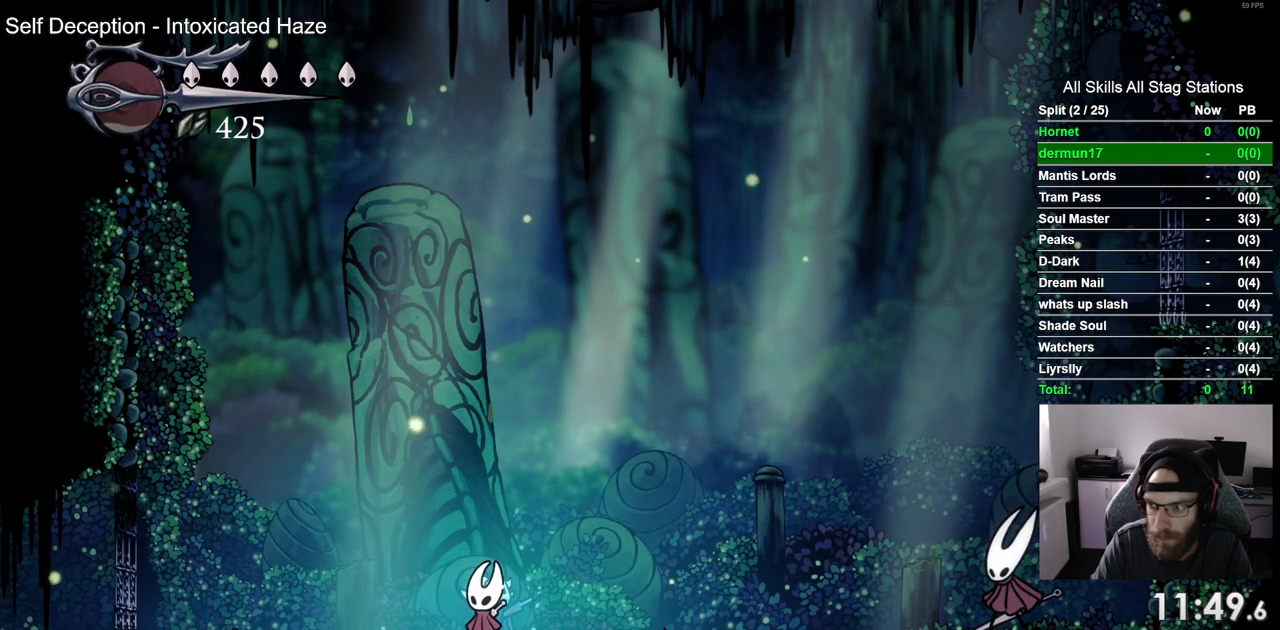
{"buttons": [], "left_stick": "center", "right_stick": "center", "events": [[67, "DPAD_UP", "up"], [167, "DPAD_UP", "down"], [267, "DPAD_UP", "up"], [367, "DPAD_UP", "down"], [500, "DPAD_UP", "up"]]}
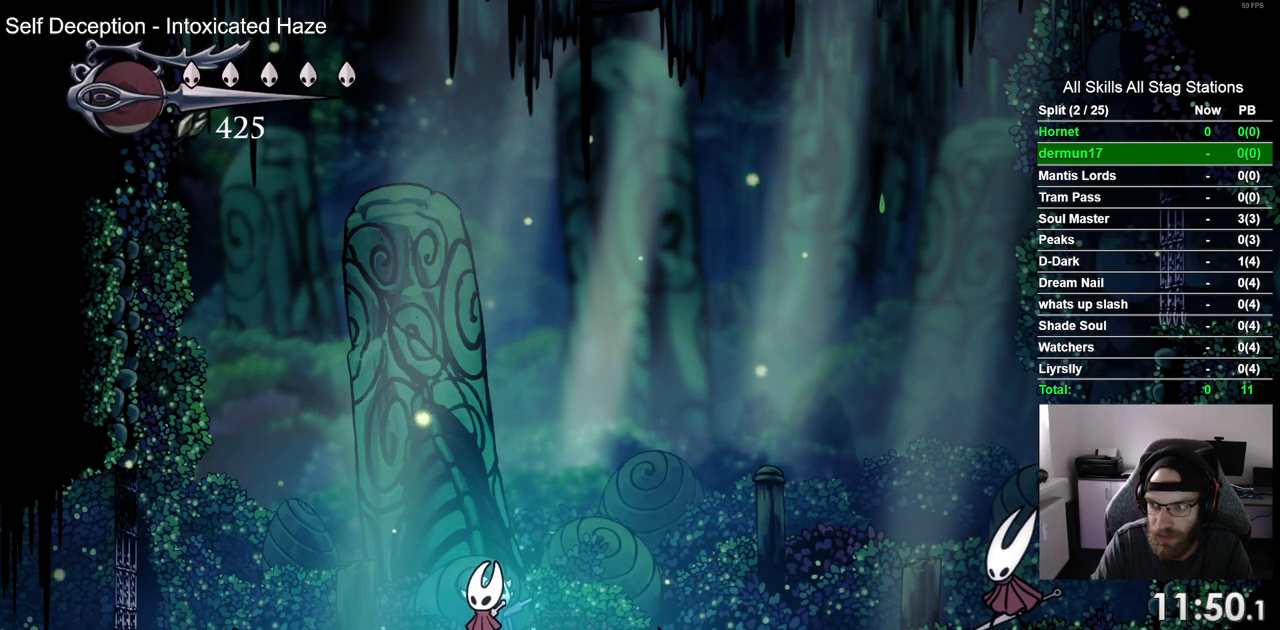
{"buttons": ["DPAD_UP"], "left_stick": "center", "right_stick": "center", "events": [[100, "DPAD_UP", "down"], [200, "DPAD_UP", "up"], [283, "DPAD_UP", "down"], [400, "DPAD_UP", "up"], [500, "DPAD_UP", "down"]]}
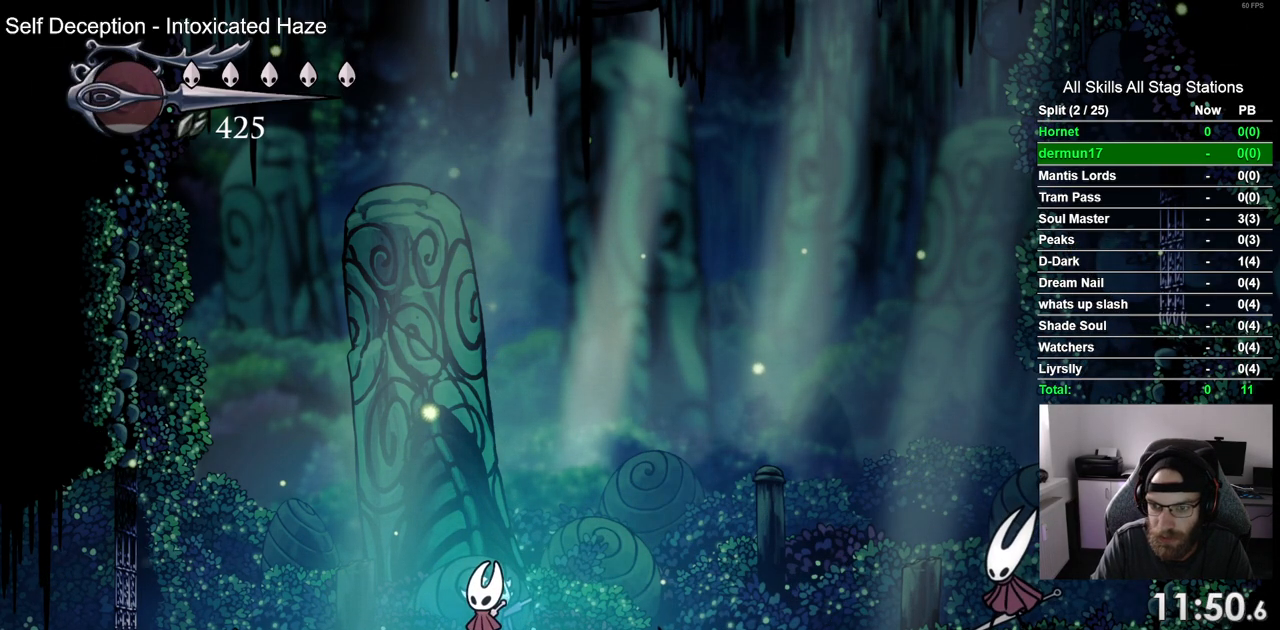
{"buttons": [], "left_stick": "center", "right_stick": "center", "events": [[100, "DPAD_UP", "up"], [183, "DPAD_UP", "down"], [300, "DPAD_UP", "up"], [400, "DPAD_UP", "down"], [500, "DPAD_UP", "up"]]}
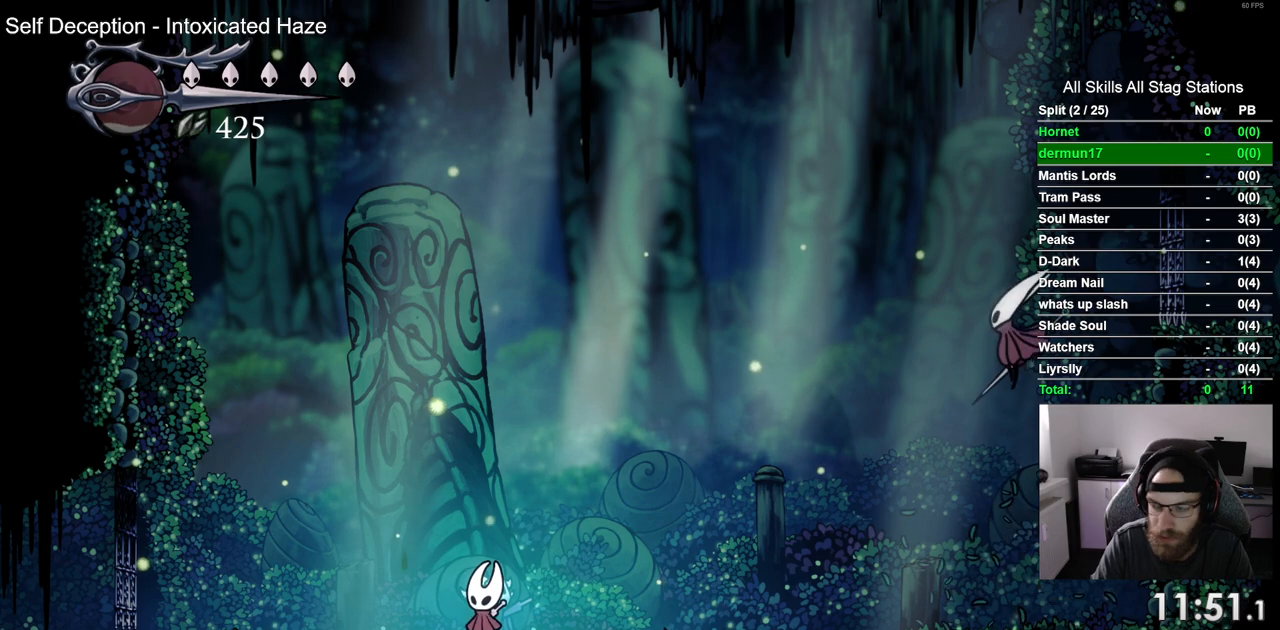
{"buttons": ["DPAD_UP"], "left_stick": "center", "right_stick": "center"}
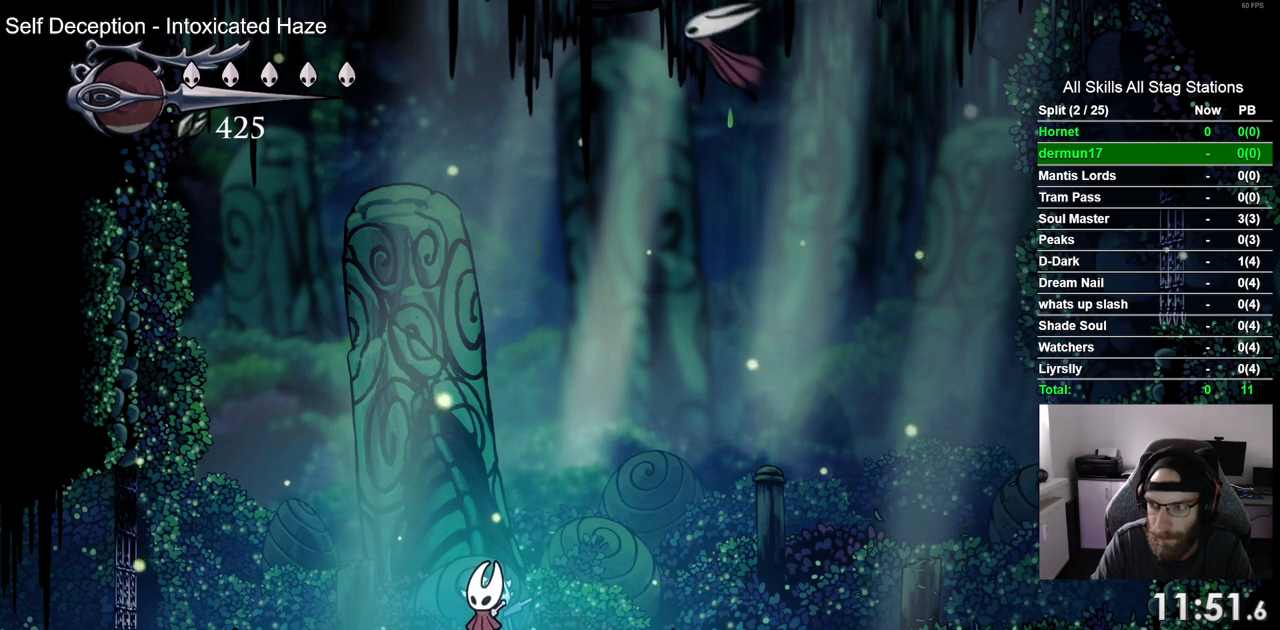
{"buttons": [], "left_stick": "center", "right_stick": "center", "events": [[83, "DPAD_UP", "up"], [183, "DPAD_UP", "down"], [300, "DPAD_UP", "up"], [400, "DPAD_UP", "down"], [483, "DPAD_UP", "up"]]}
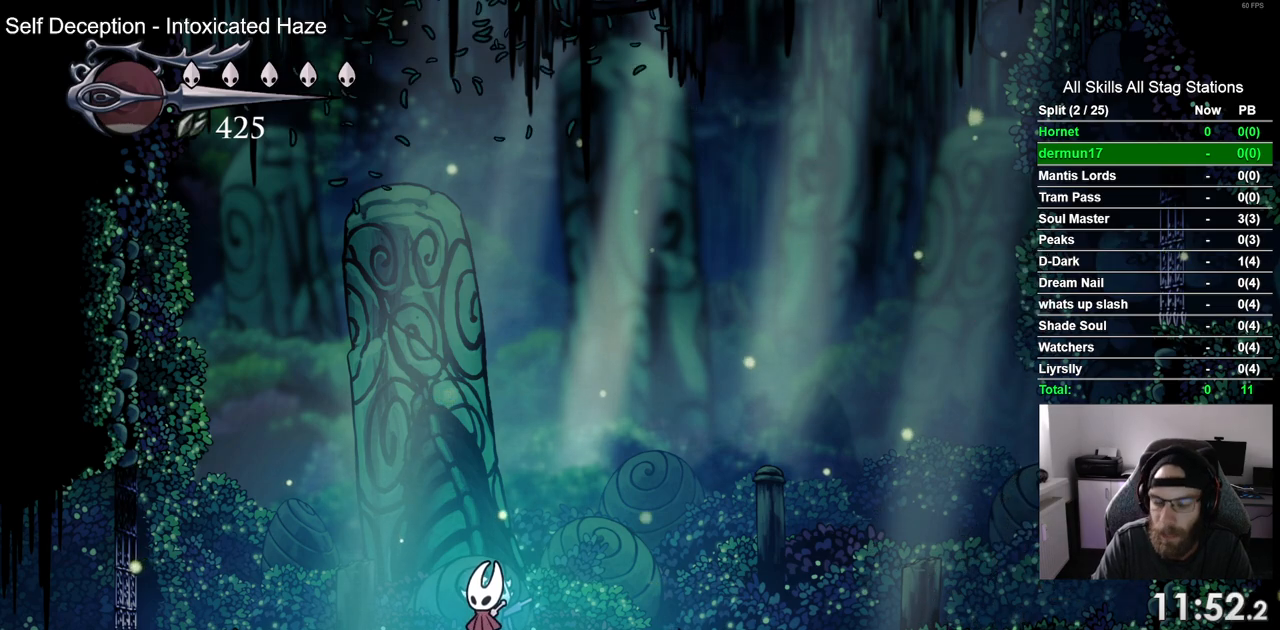
{"buttons": ["DPAD_UP"], "left_stick": "center", "right_stick": "center", "events": [[100, "DPAD_UP", "down"], [200, "DPAD_UP", "up"], [300, "DPAD_UP", "down"], [400, "DPAD_UP", "up"], [483, "DPAD_UP", "down"]]}
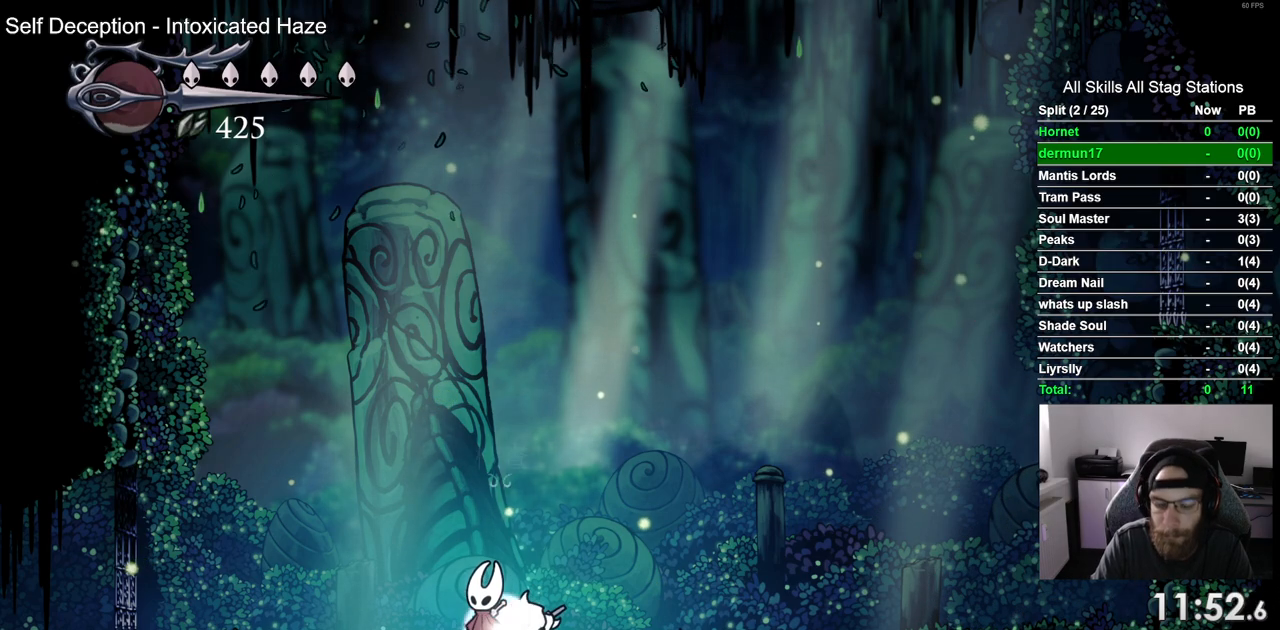
{"buttons": [], "left_stick": "center", "right_stick": "center", "events": [[267, "DPAD_UP", "up"], [367, "DPAD_UP", "down"], [467, "DPAD_UP", "up"]]}
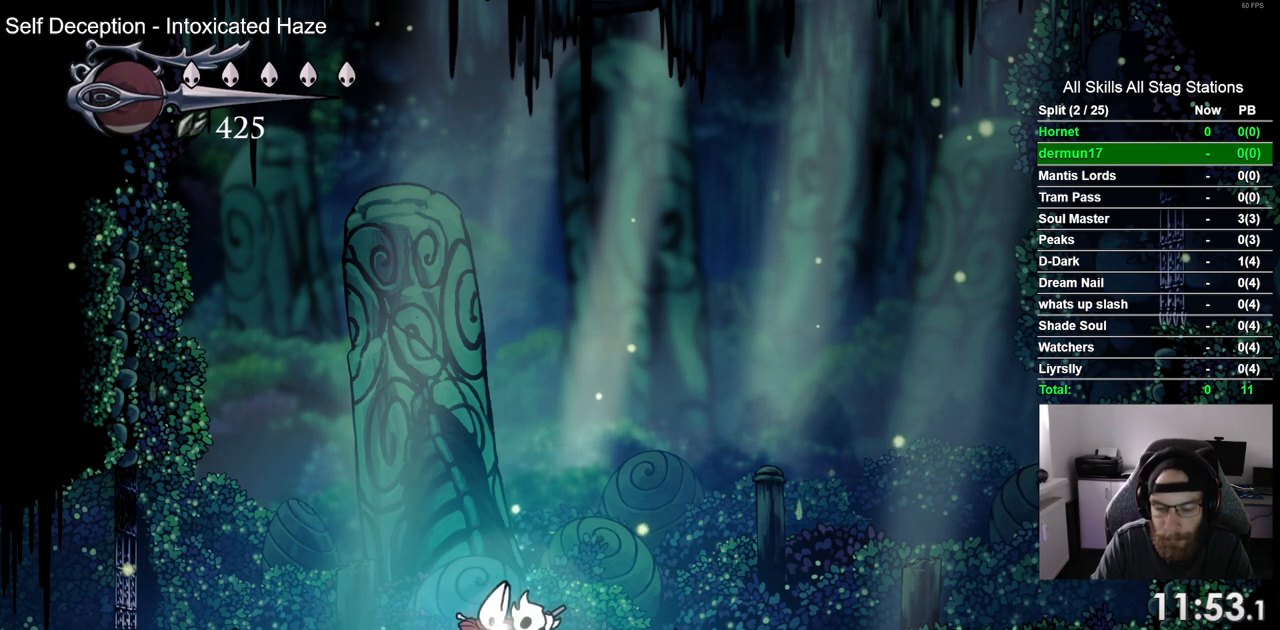
{"buttons": [], "left_stick": "center", "right_stick": "center", "events": []}
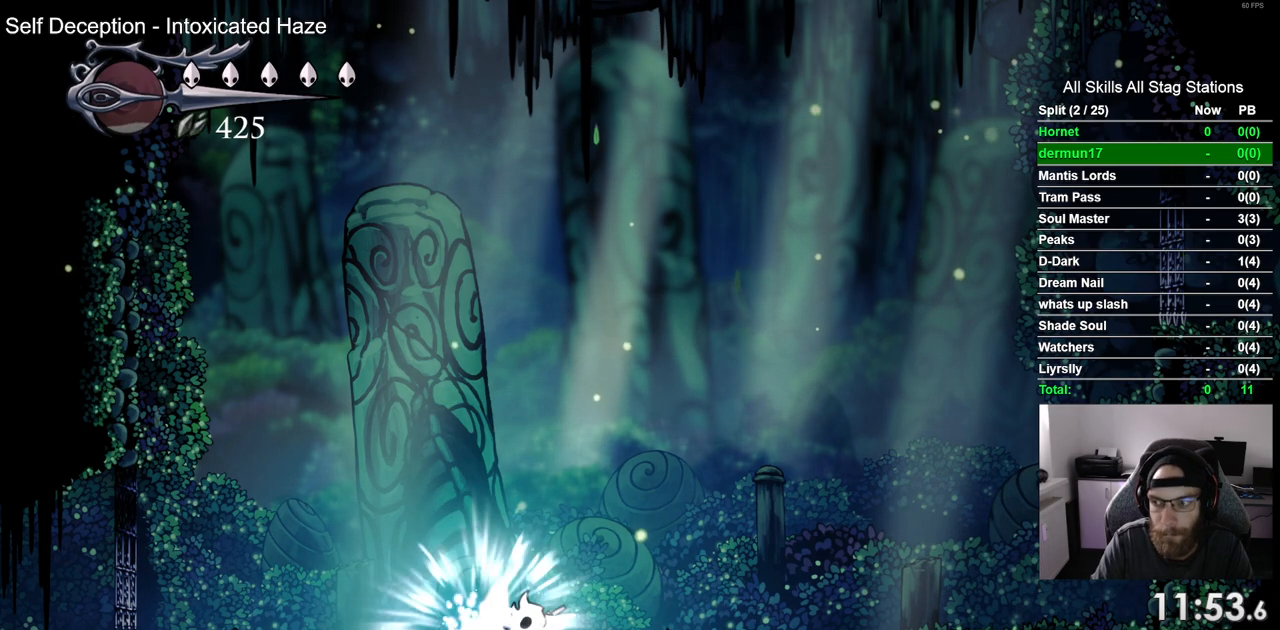
{"buttons": [], "left_stick": "center", "right_stick": "center", "events": []}
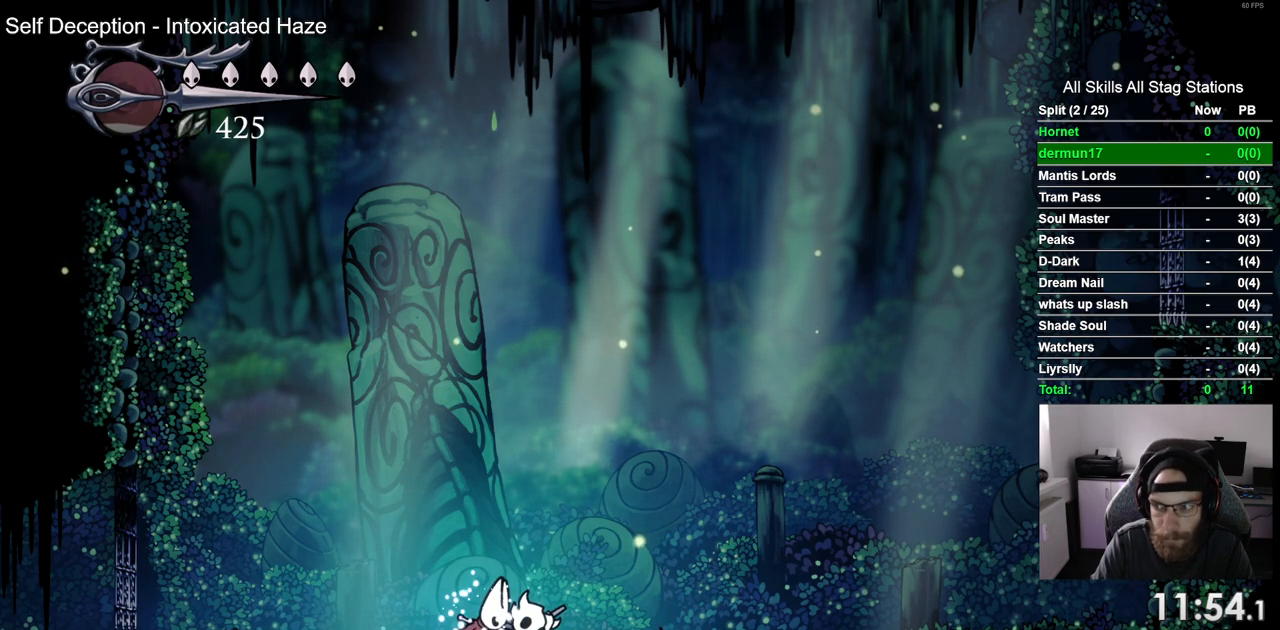
{"buttons": [], "left_stick": "center", "right_stick": "center", "events": [[217, "CROSS", "down"], [283, "CROSS", "up"], [400, "CROSS", "down"], [500, "CROSS", "up"]]}
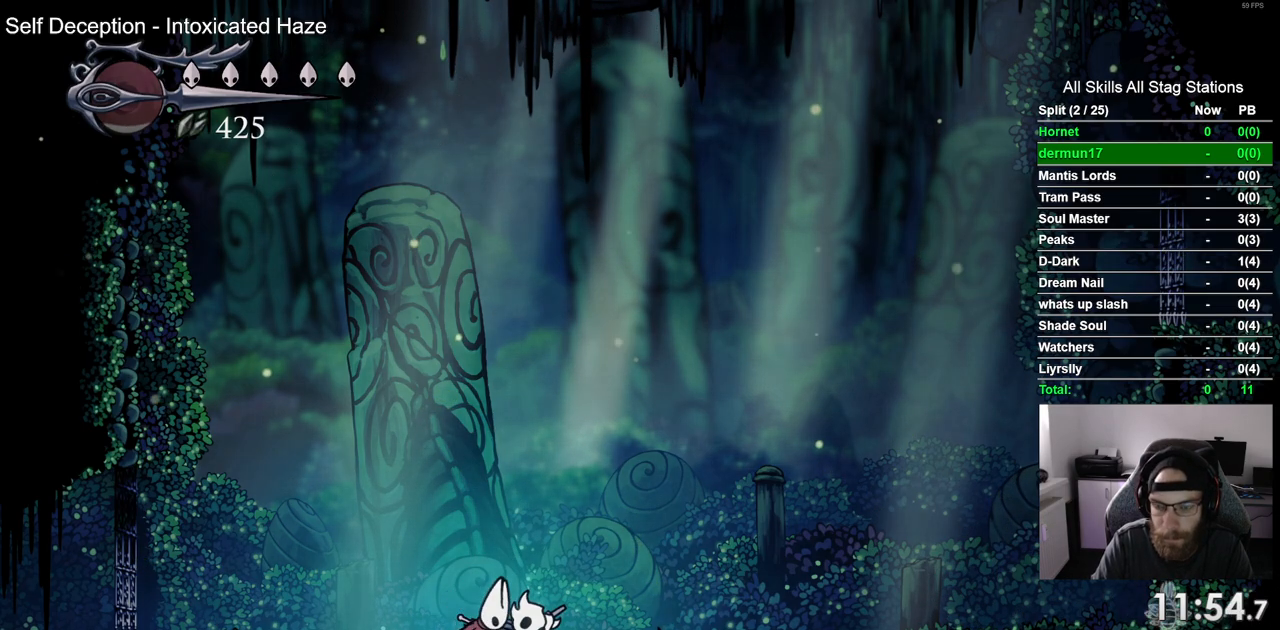
{"buttons": ["CROSS"], "left_stick": "center", "right_stick": "center", "events": [[100, "CROSS", "down"], [200, "CROSS", "up"], [300, "CROSS", "down"], [367, "CROSS", "up"], [483, "CROSS", "down"]]}
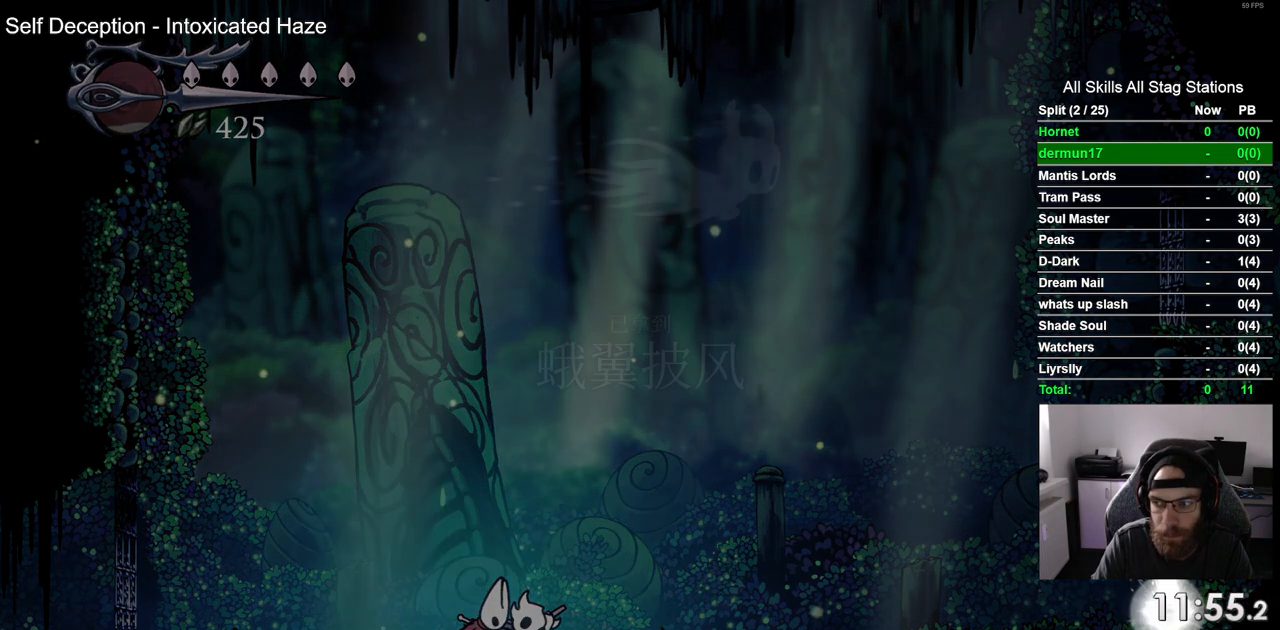
{"buttons": [], "left_stick": "center", "right_stick": "center", "events": [[67, "CROSS", "up"], [150, "CROSS", "down"], [250, "CROSS", "up"], [333, "CROSS", "down"], [433, "CROSS", "up"]]}
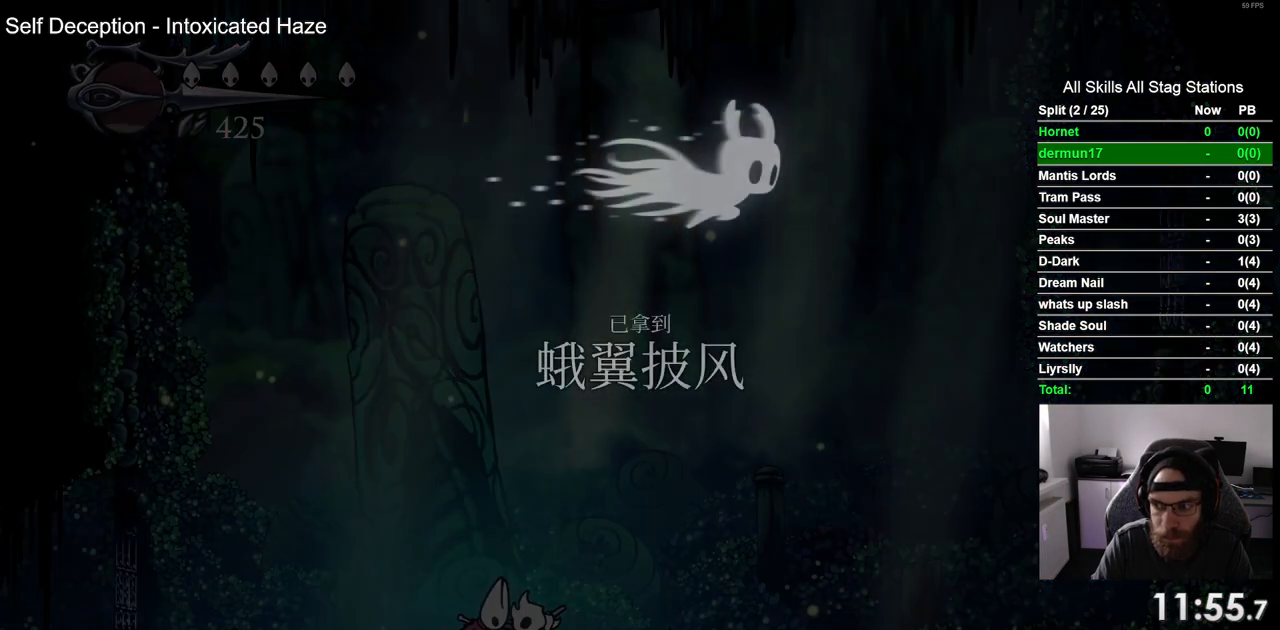
{"buttons": ["CROSS"], "left_stick": "center", "right_stick": "center", "events": [[33, "CROSS", "down"], [133, "CROSS", "up"], [233, "CROSS", "down"], [333, "CROSS", "up"], [433, "CROSS", "down"]]}
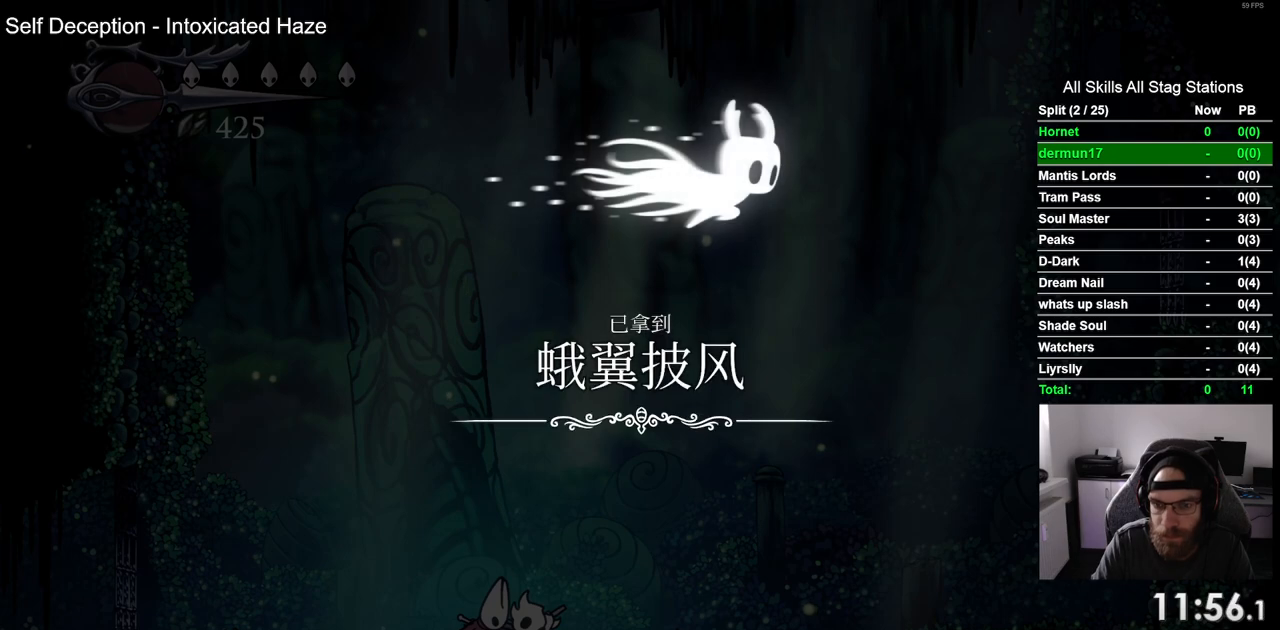
{"buttons": [], "left_stick": "center", "right_stick": "center", "events": [[33, "CROSS", "up"], [117, "CROSS", "down"], [217, "CROSS", "up"], [300, "CROSS", "down"], [417, "CROSS", "up"]]}
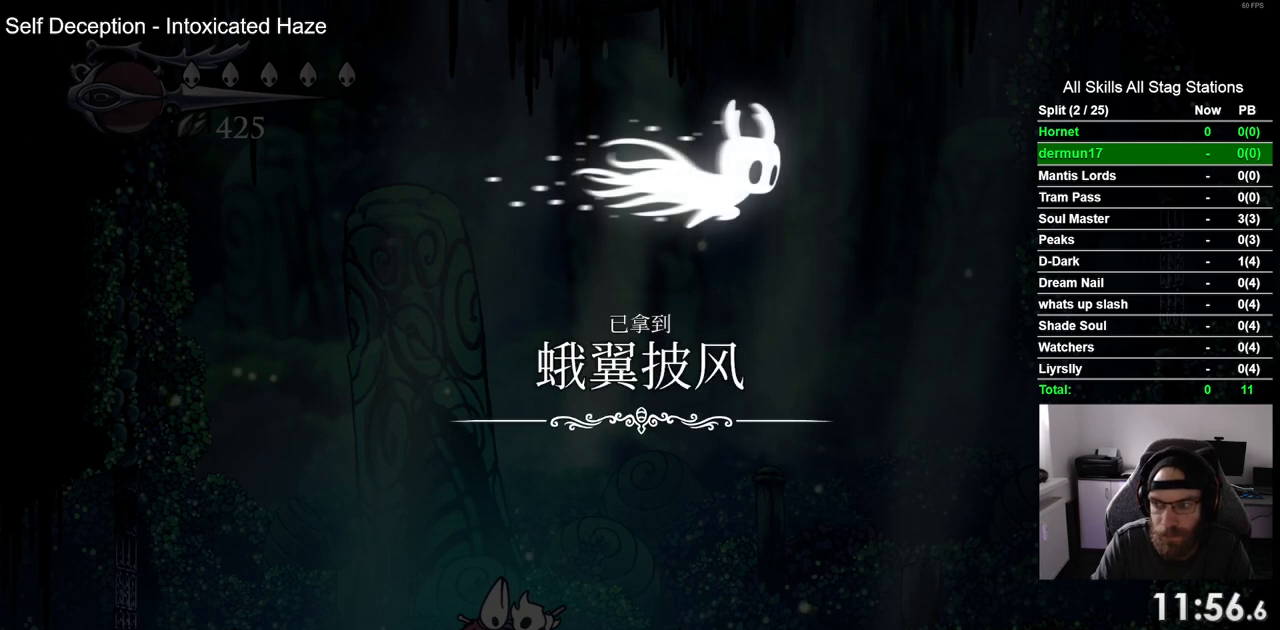
{"buttons": [], "left_stick": "center", "right_stick": "center", "events": [[17, "CROSS", "down"], [83, "CROSS", "up"], [200, "CROSS", "down"], [317, "CROSS", "up"], [383, "CROSS", "down"], [483, "CROSS", "up"]]}
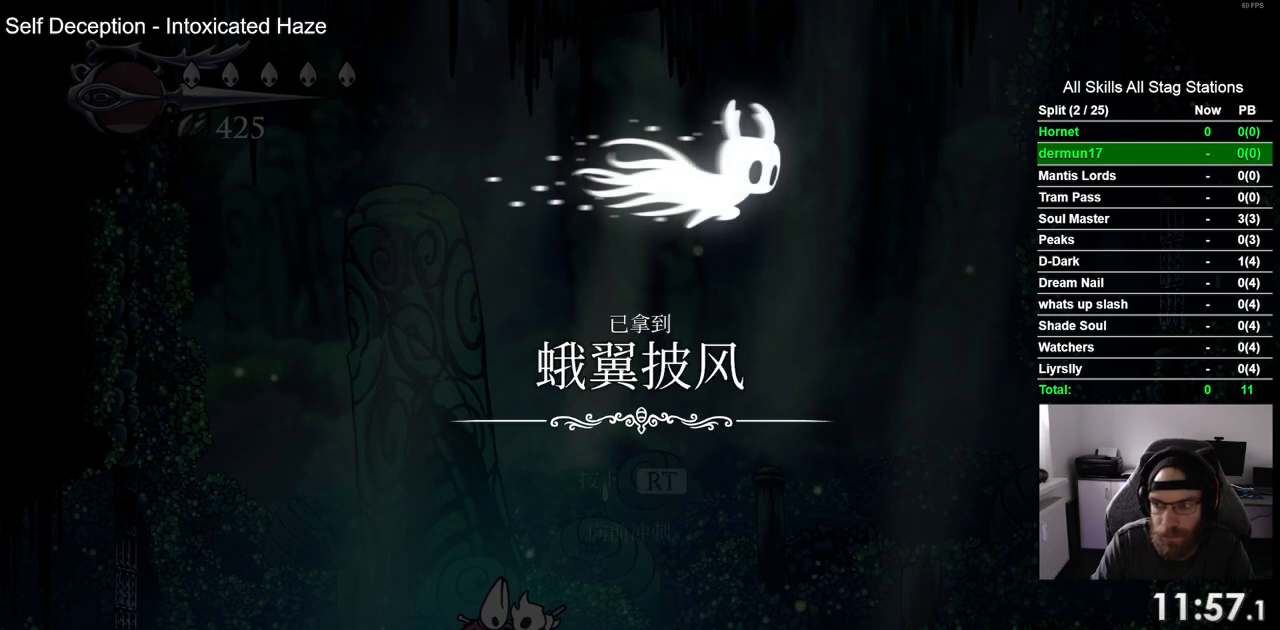
{"buttons": [], "left_stick": "center", "right_stick": "center", "events": [[267, "CROSS", "down"], [333, "CROSS", "up"], [417, "CROSS", "down"], [500, "CROSS", "up"]]}
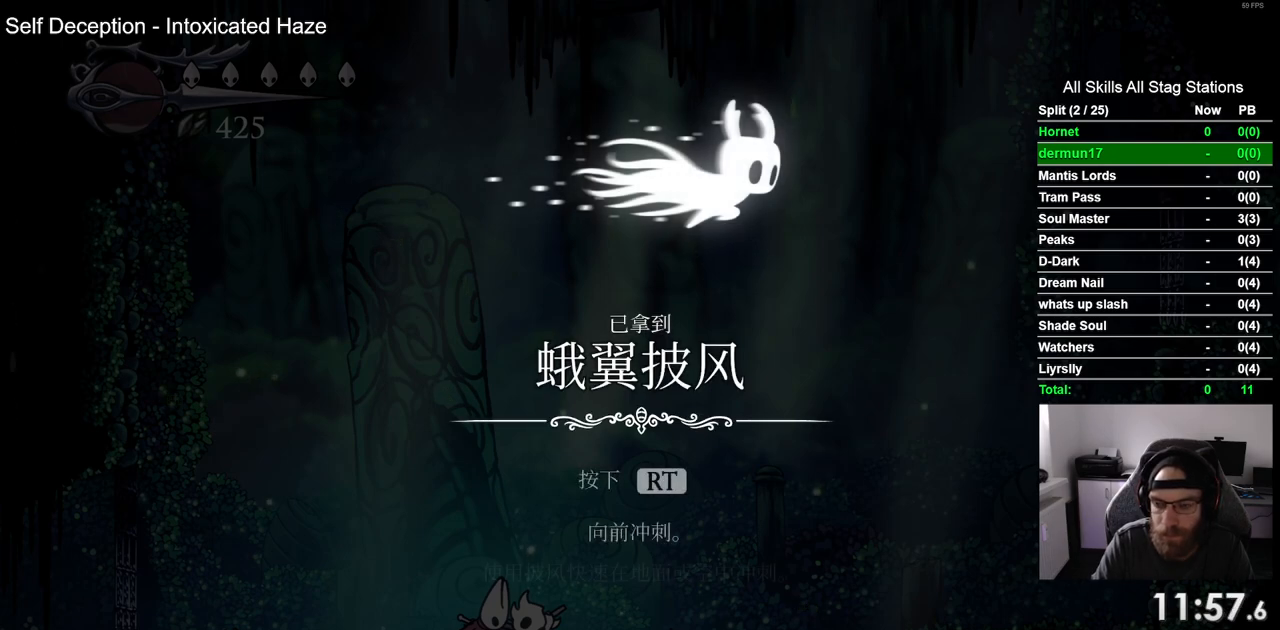
{"buttons": [], "left_stick": "center", "right_stick": "center", "events": [[83, "CROSS", "down"], [133, "CROSS", "up"]]}